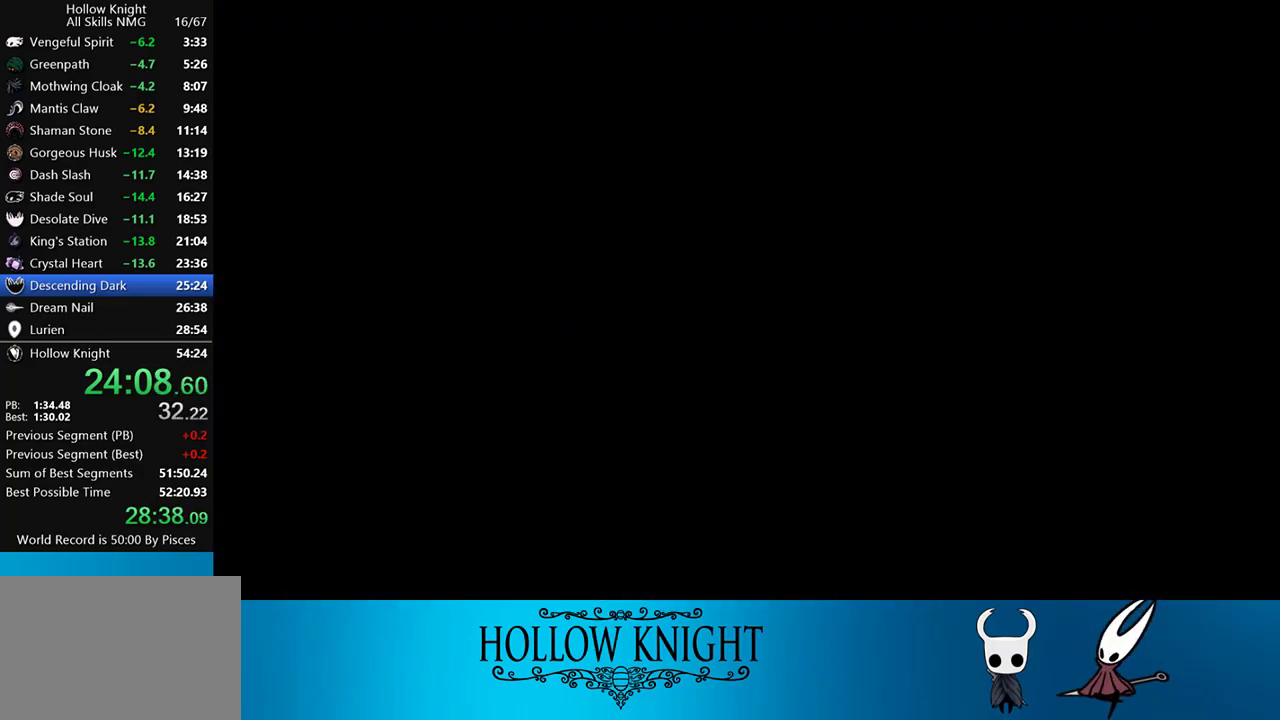
Gameplay with a controller (PlayStation layout); each line is a JSON object with the inputs held at the frame after it. "events" lists button and stick changes between this image and that frame as [ms after this image, input, new state], when the widget could be followed in between. Not read: L3 R3 left_stick right_stick.
{"buttons": ["DPAD_RIGHT"], "events": []}
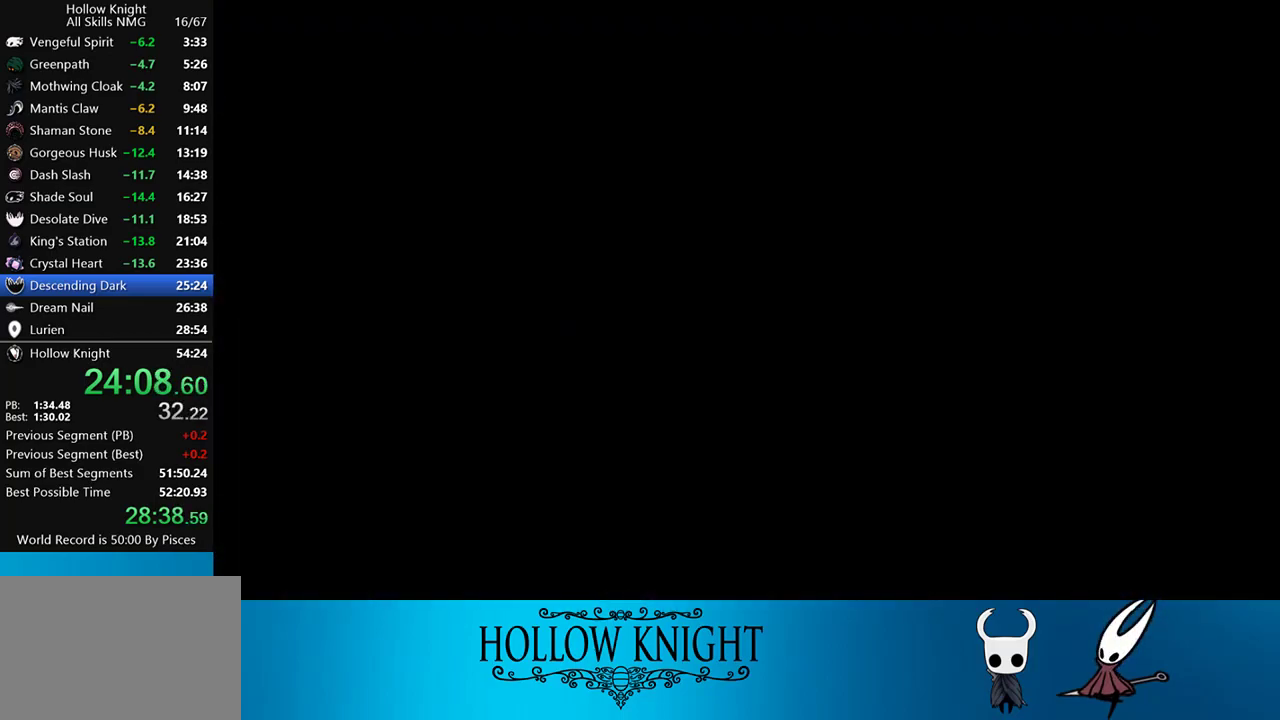
{"buttons": ["DPAD_RIGHT"], "events": []}
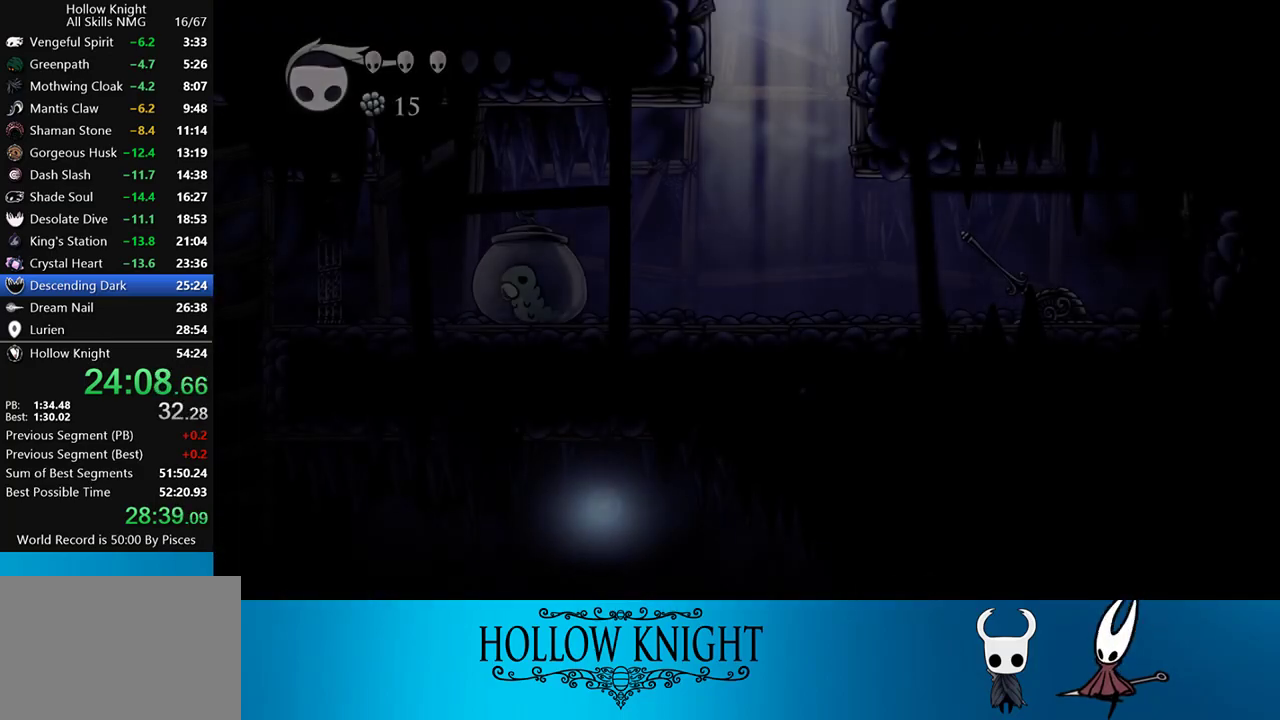
{"buttons": ["DPAD_RIGHT"], "events": []}
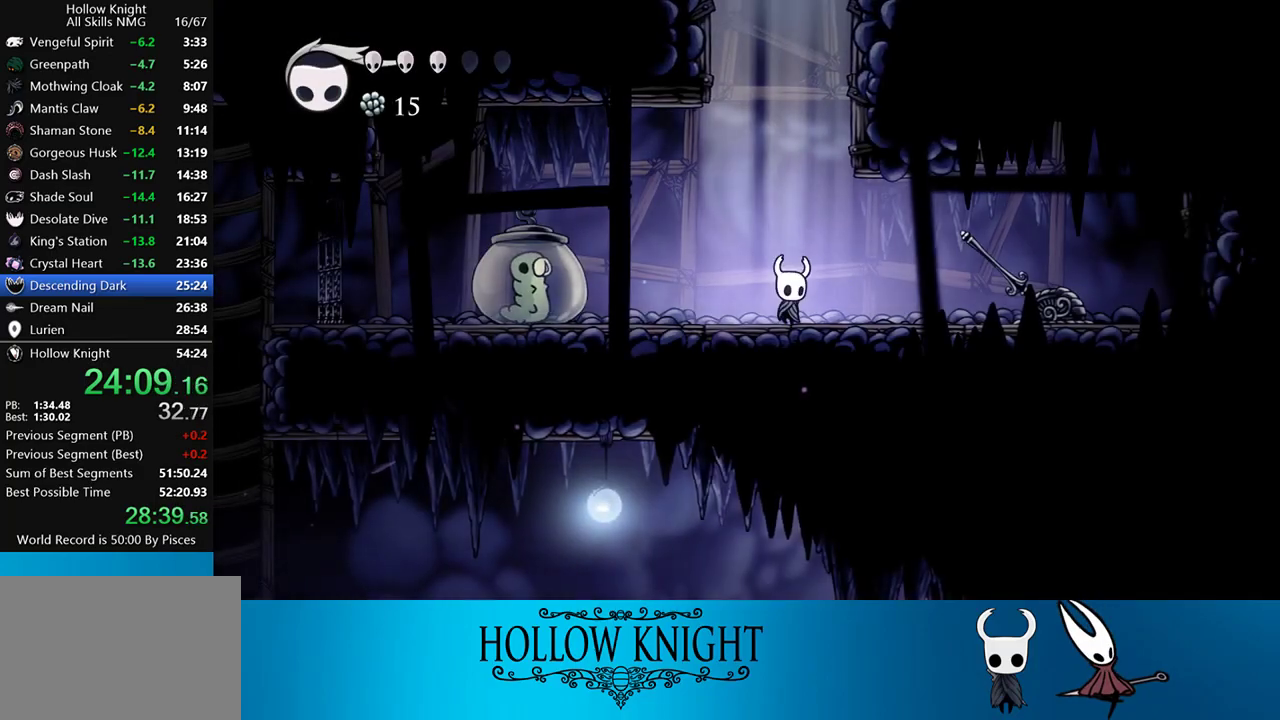
{"buttons": ["R2", "DPAD_LEFT"], "events": [[300, "SQUARE", "down"], [333, "DPAD_RIGHT", "up"], [367, "DPAD_LEFT", "down"], [400, "SQUARE", "up"], [433, "R2", "down"]]}
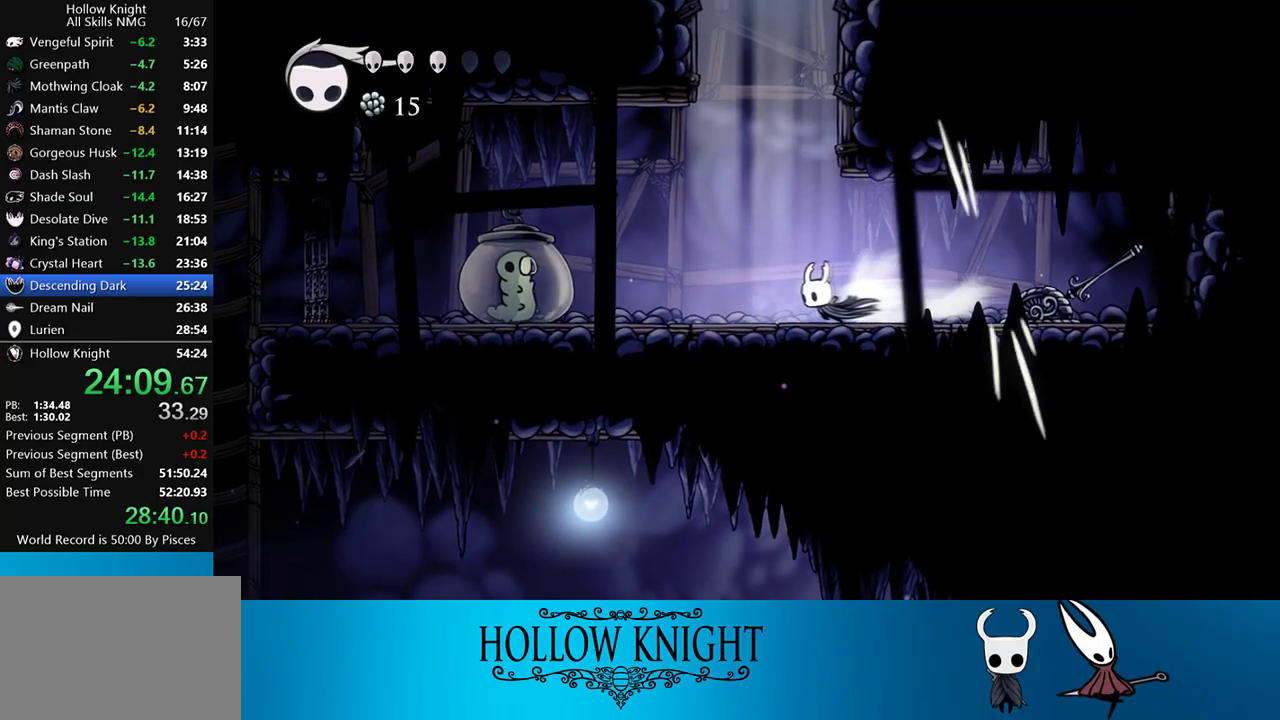
{"buttons": ["DPAD_LEFT"], "events": [[133, "R2", "up"], [300, "DPAD_UP", "down"], [367, "SQUARE", "down"], [467, "DPAD_UP", "up"], [467, "SQUARE", "up"]]}
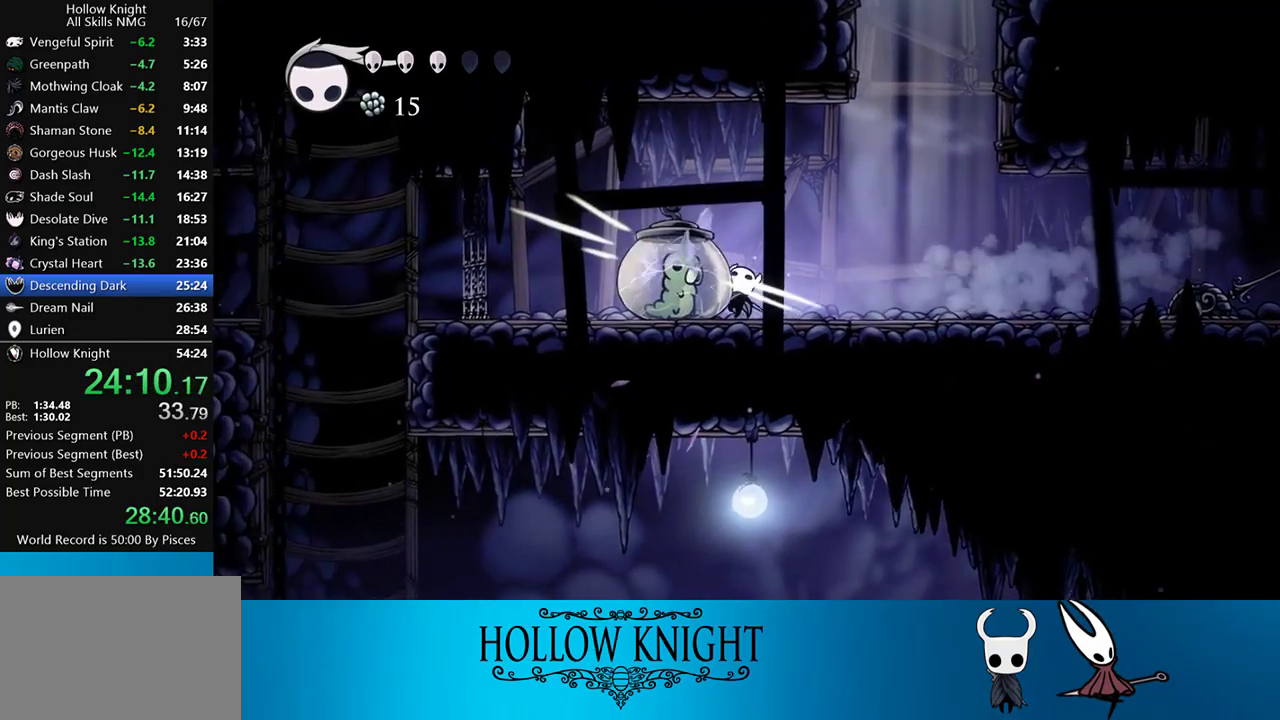
{"buttons": ["DPAD_LEFT"], "events": [[100, "R2", "down"], [267, "R2", "up"]]}
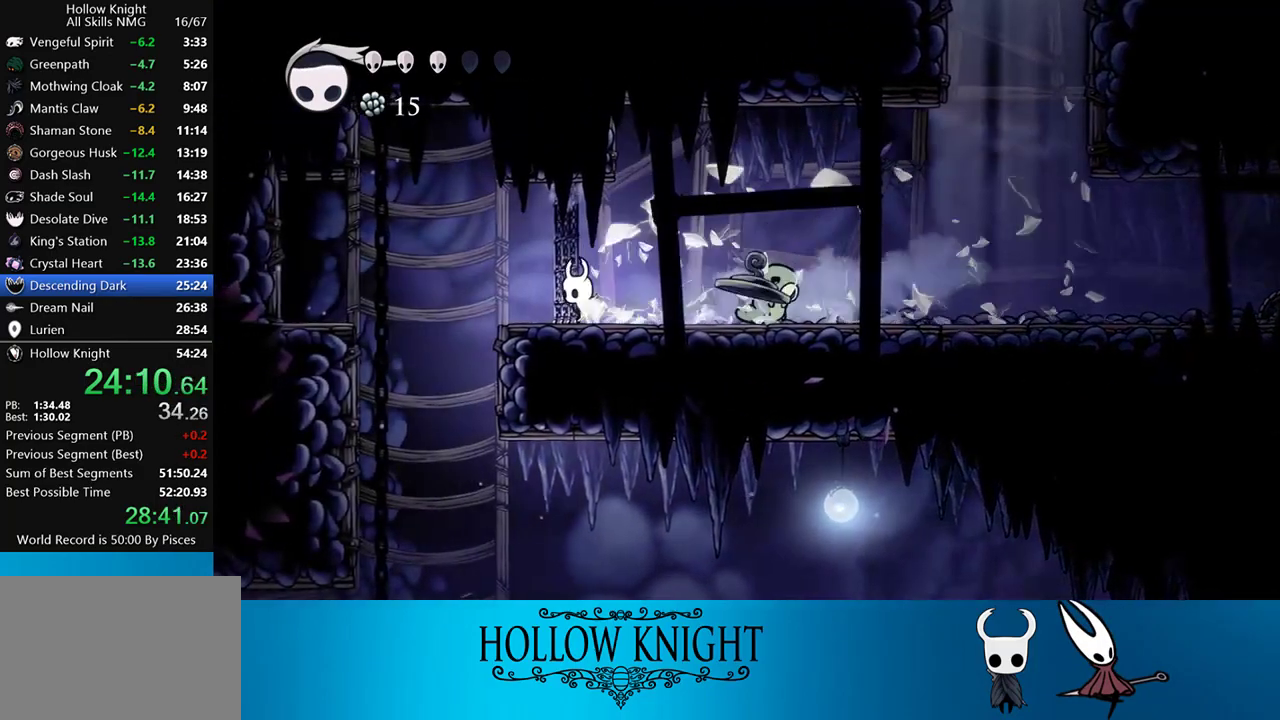
{"buttons": ["DPAD_LEFT"], "events": []}
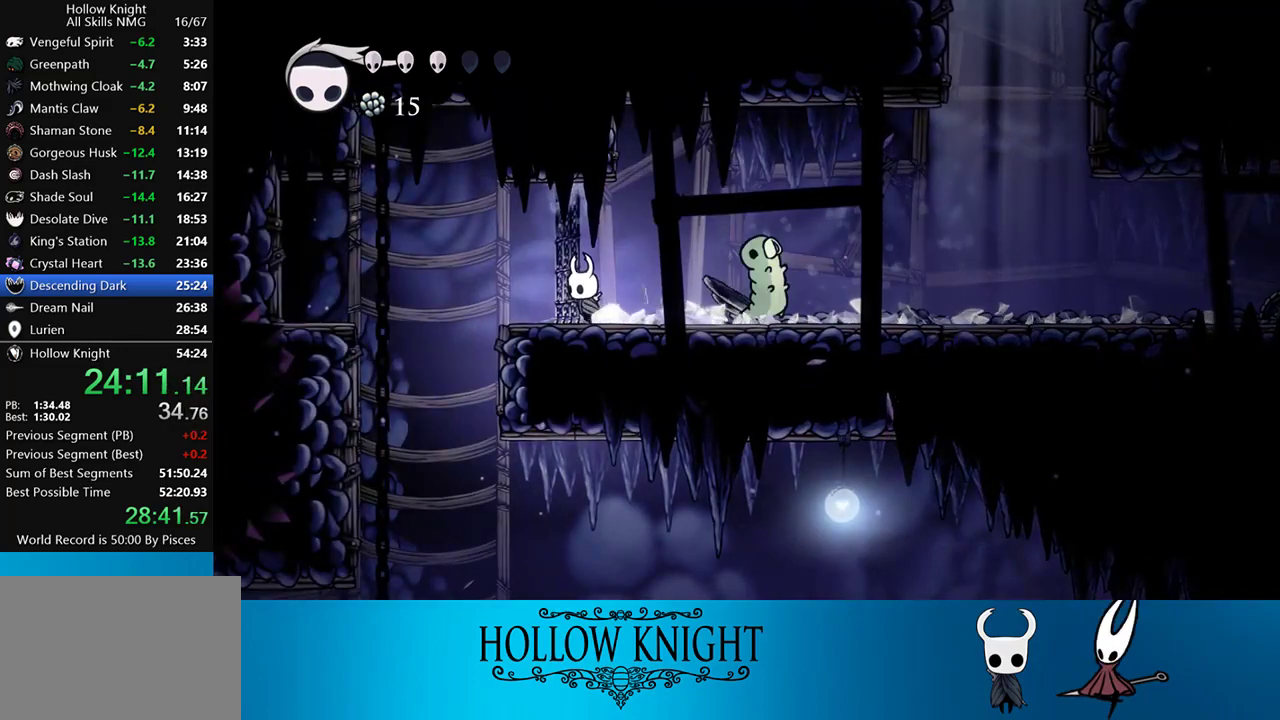
{"buttons": ["DPAD_LEFT"], "events": []}
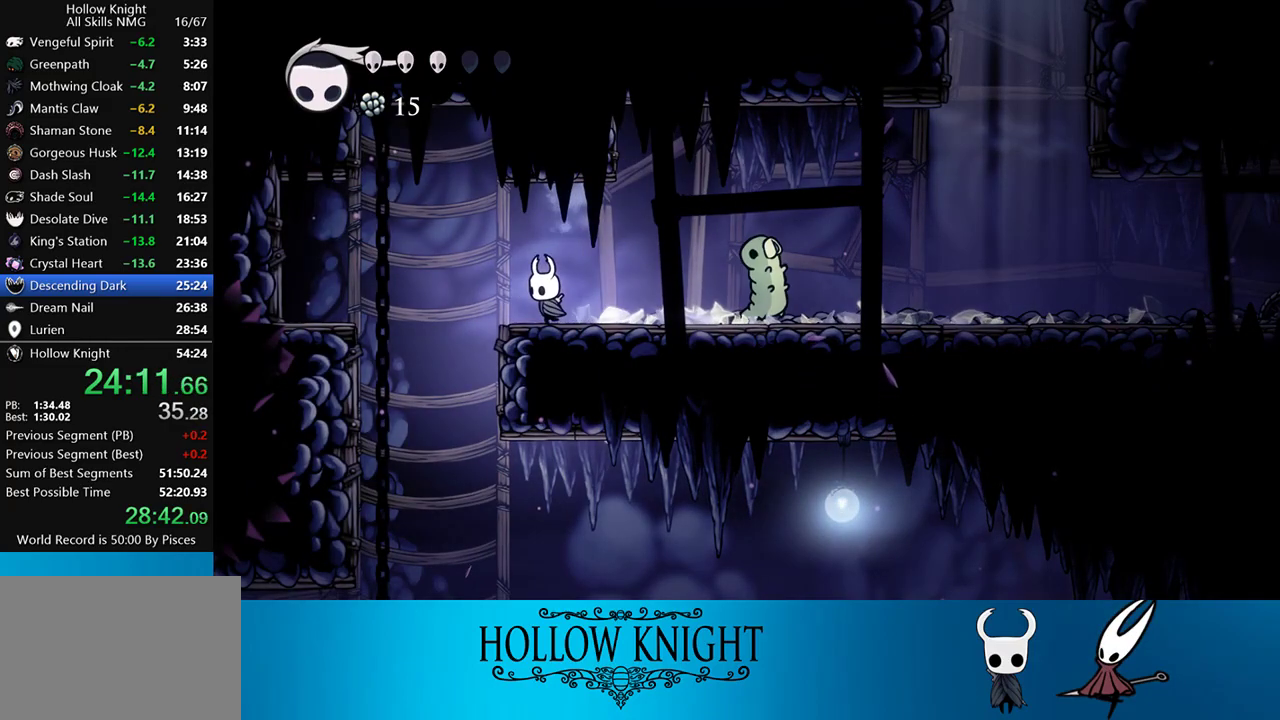
{"buttons": [], "events": [[333, "DPAD_LEFT", "up"]]}
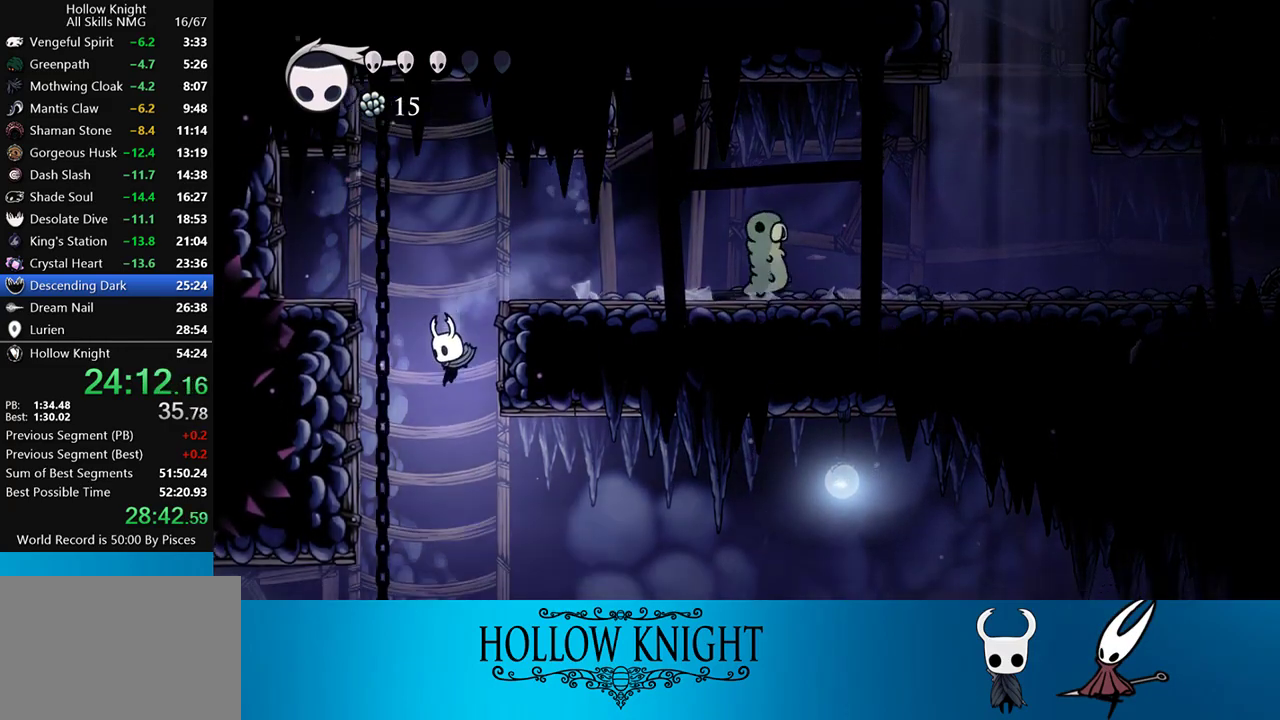
{"buttons": ["DPAD_RIGHT"], "events": [[33, "DPAD_RIGHT", "down"], [200, "R2", "down"], [400, "R2", "up"]]}
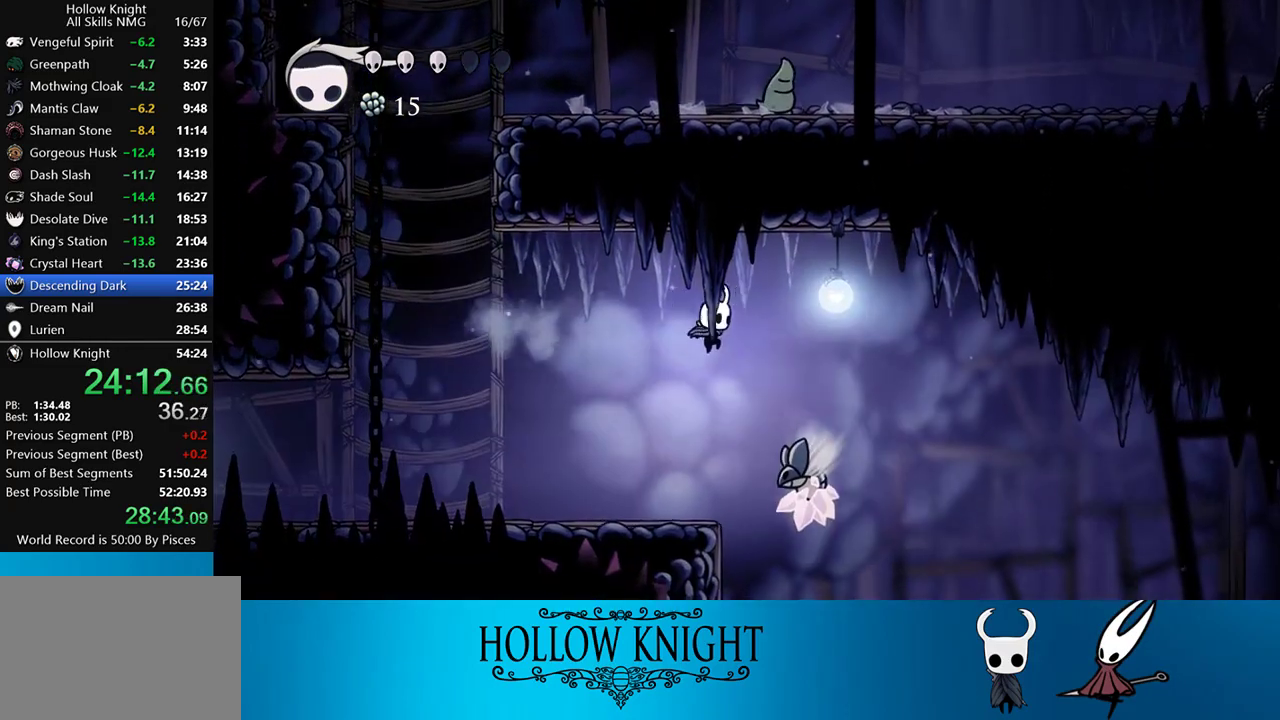
{"buttons": ["DPAD_RIGHT"], "events": [[67, "DPAD_DOWN", "down"], [200, "SQUARE", "down"], [300, "DPAD_DOWN", "up"], [300, "SQUARE", "up"]]}
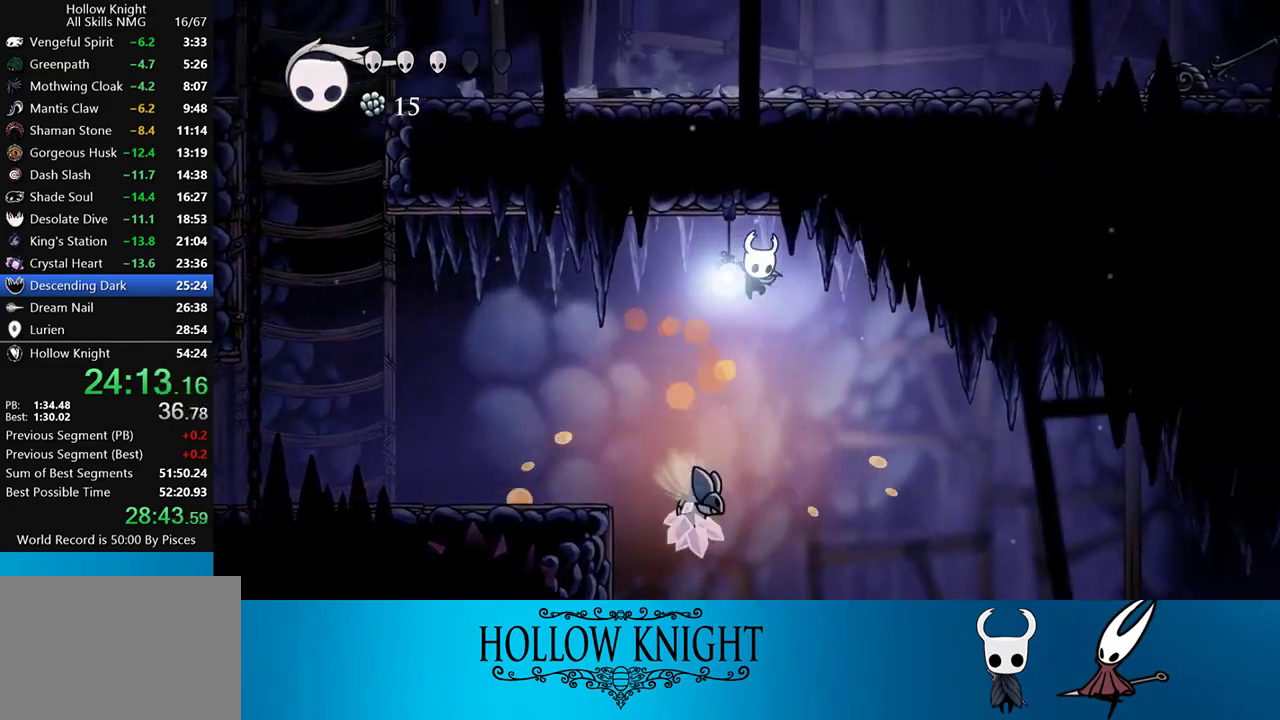
{"buttons": ["DPAD_RIGHT"], "events": []}
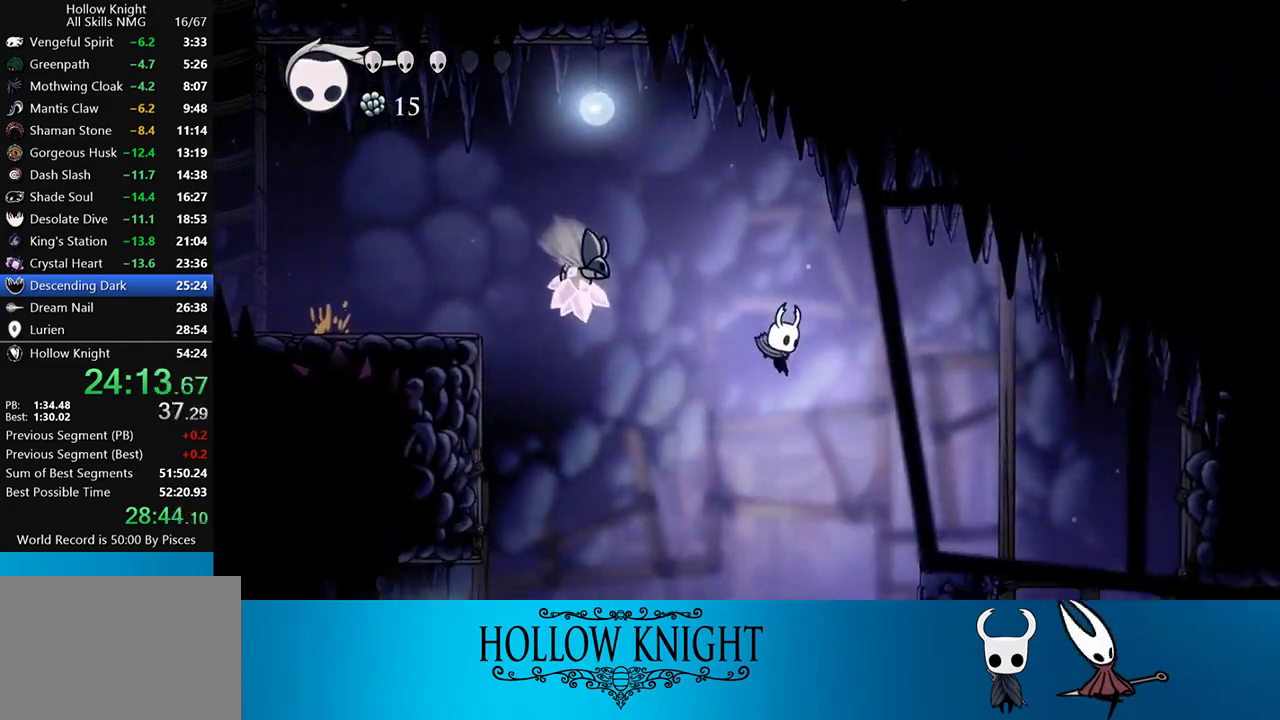
{"buttons": ["DPAD_RIGHT"], "events": [[200, "R2", "down"], [367, "R2", "up"]]}
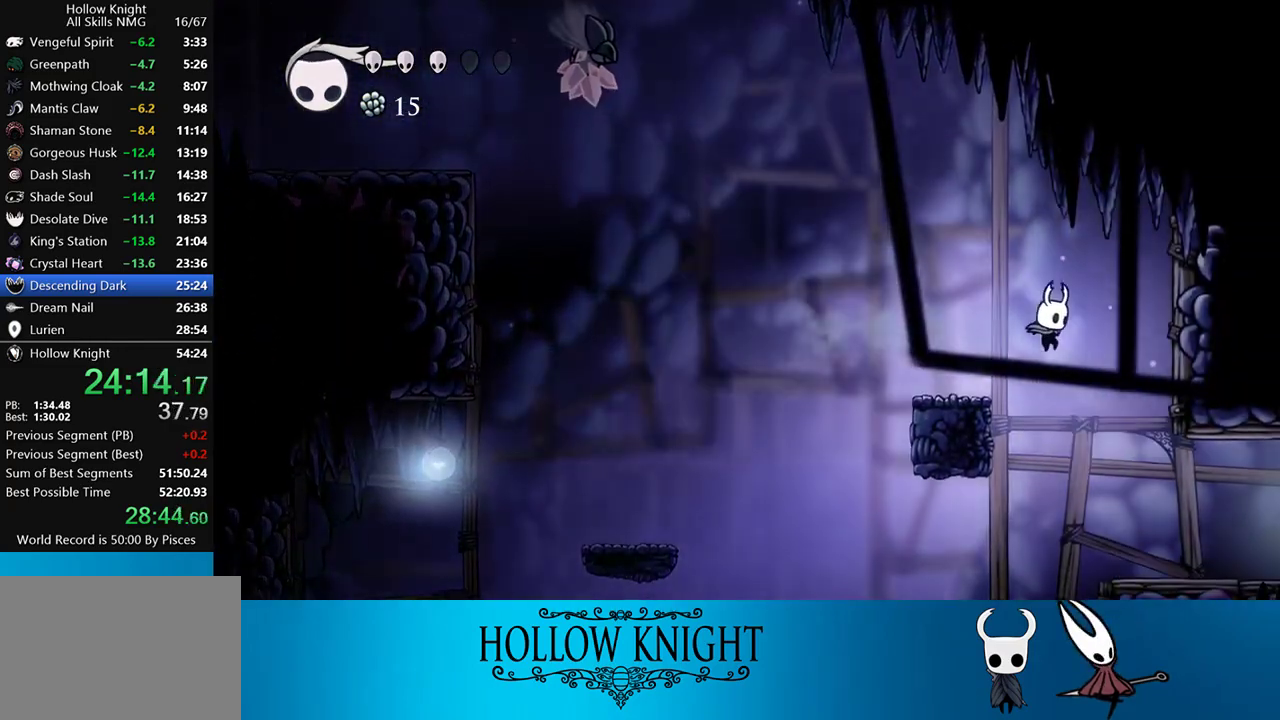
{"buttons": ["DPAD_RIGHT"], "events": []}
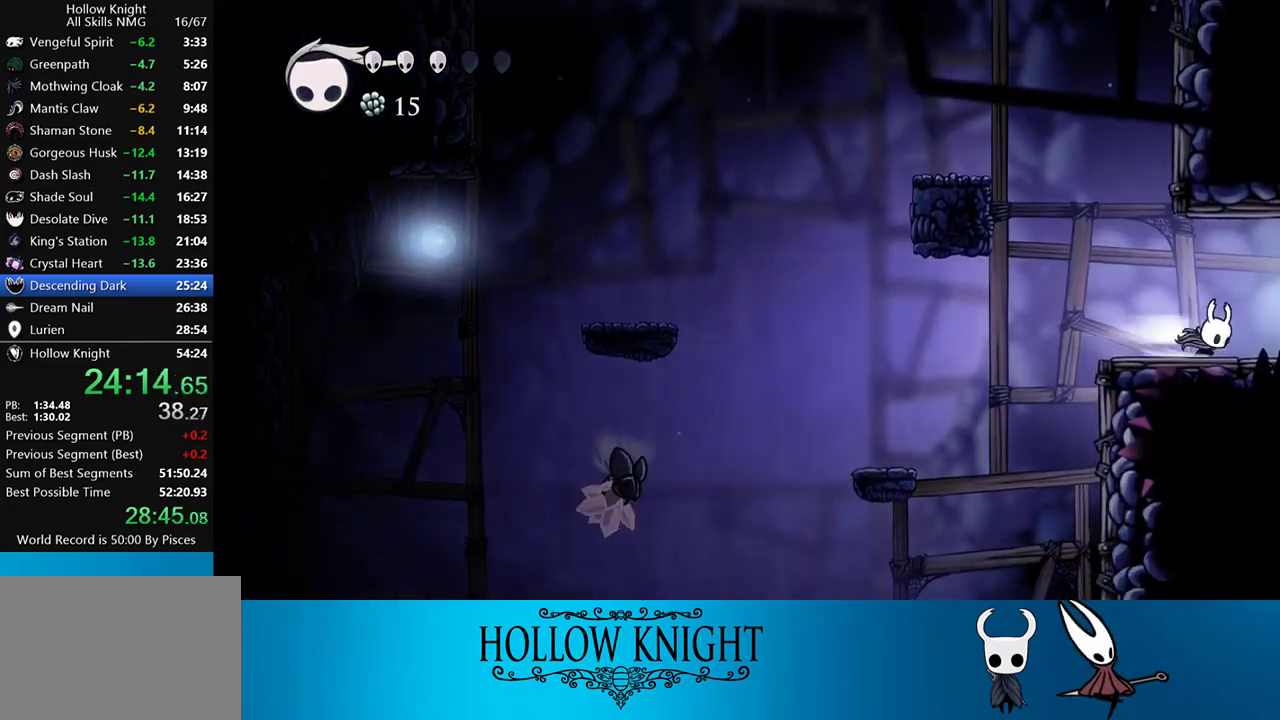
{"buttons": ["DPAD_RIGHT"], "events": [[33, "R2", "down"], [200, "R2", "up"]]}
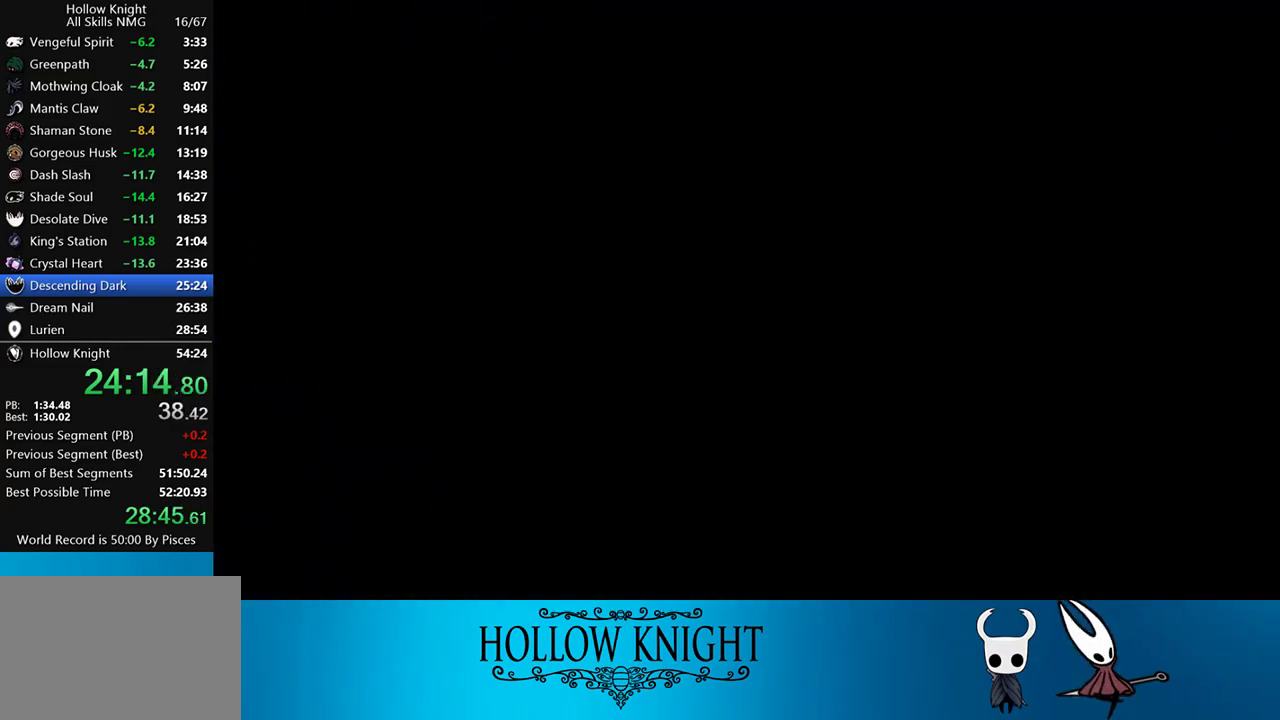
{"buttons": ["DPAD_RIGHT"], "events": []}
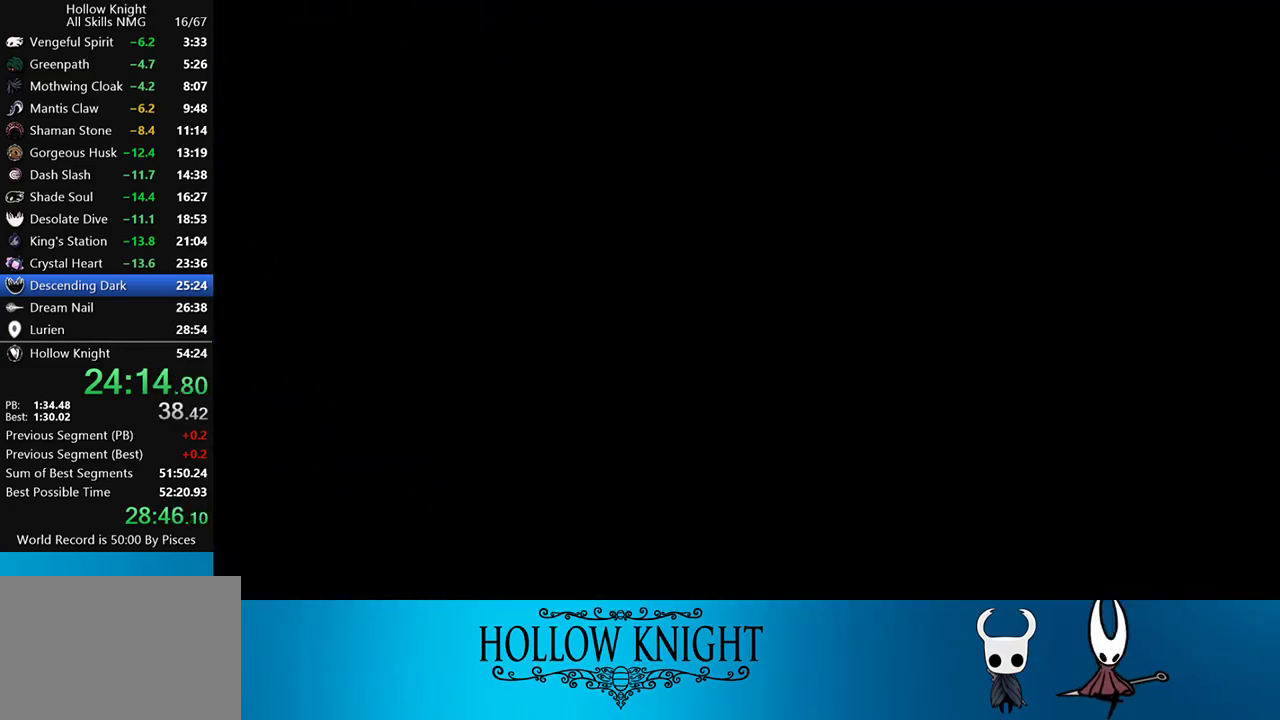
{"buttons": ["DPAD_RIGHT"], "events": []}
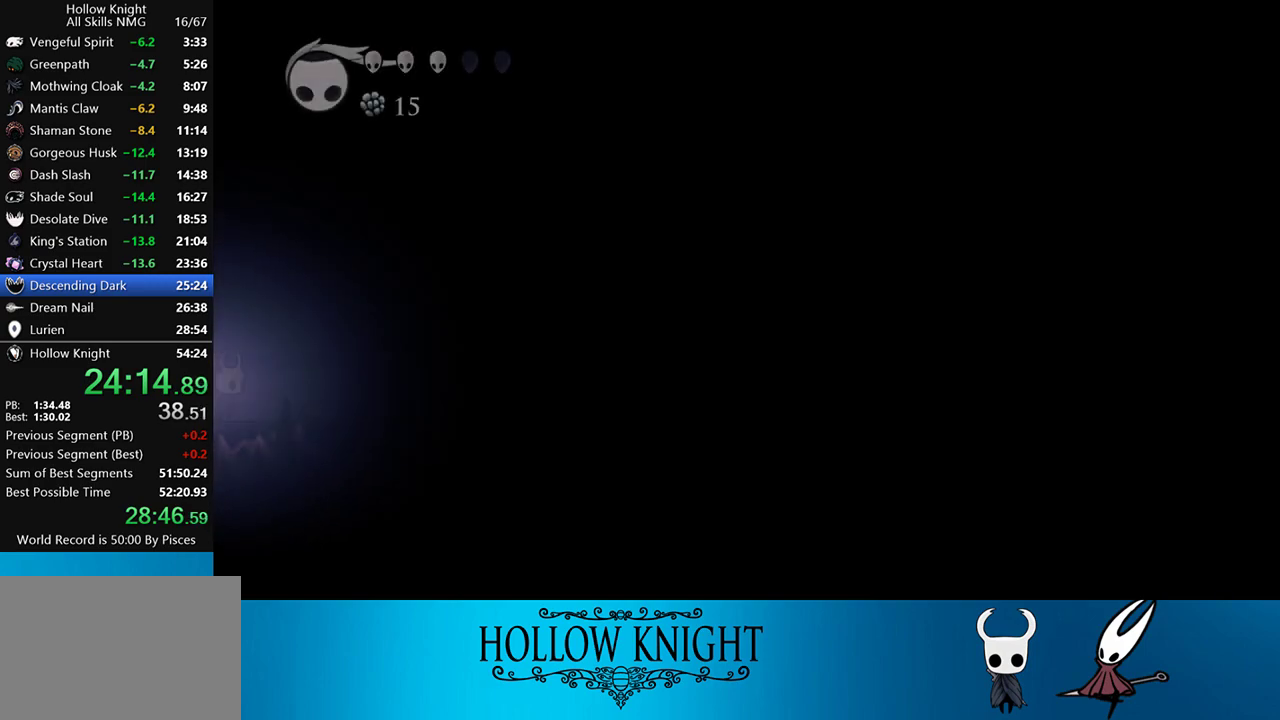
{"buttons": ["CROSS", "DPAD_RIGHT"], "events": [[500, "CROSS", "down"]]}
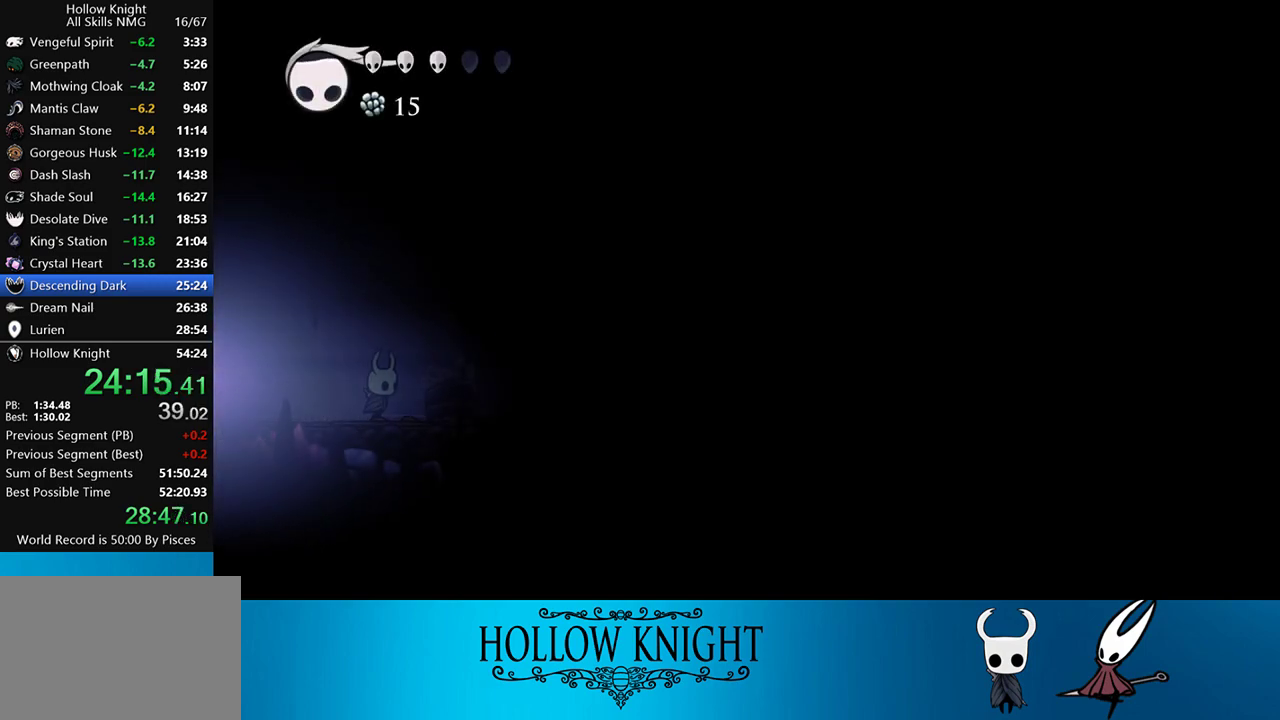
{"buttons": ["DPAD_RIGHT"], "events": [[200, "CROSS", "up"], [200, "R2", "down"], [400, "R2", "up"]]}
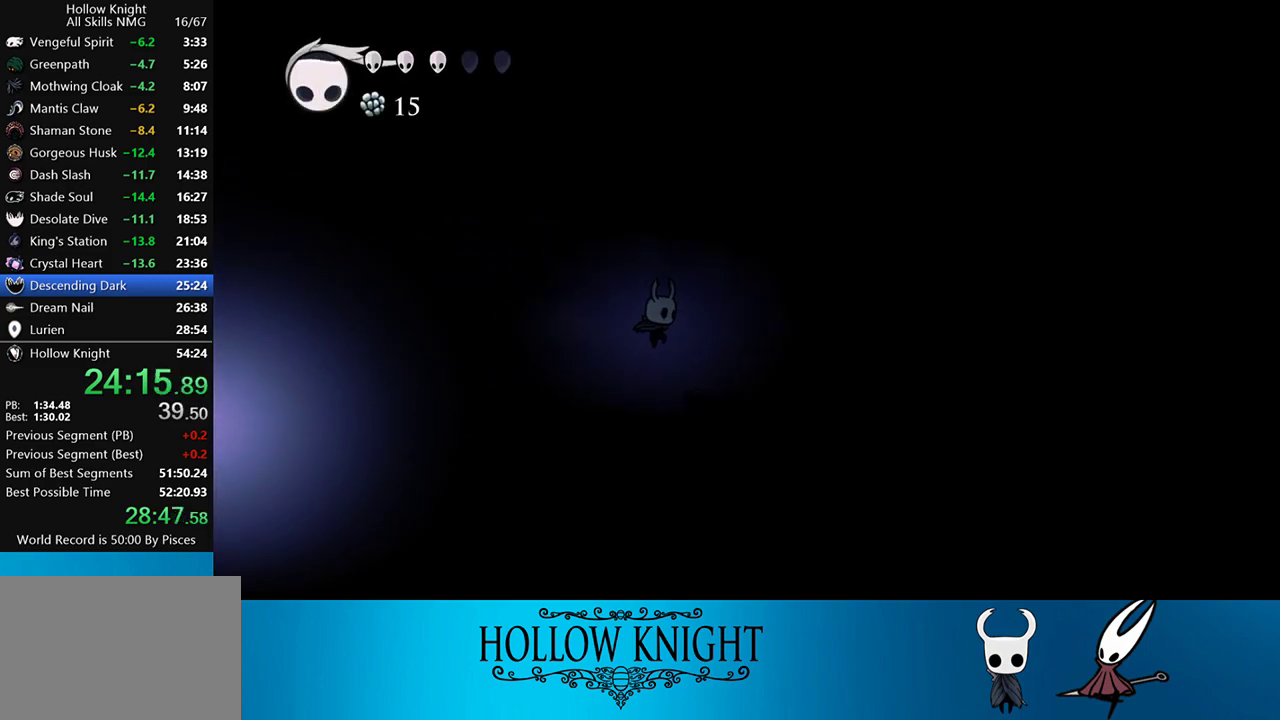
{"buttons": ["R1"], "events": [[267, "CROSS", "down"], [367, "DPAD_RIGHT", "up"], [433, "CROSS", "up"], [467, "R1", "down"]]}
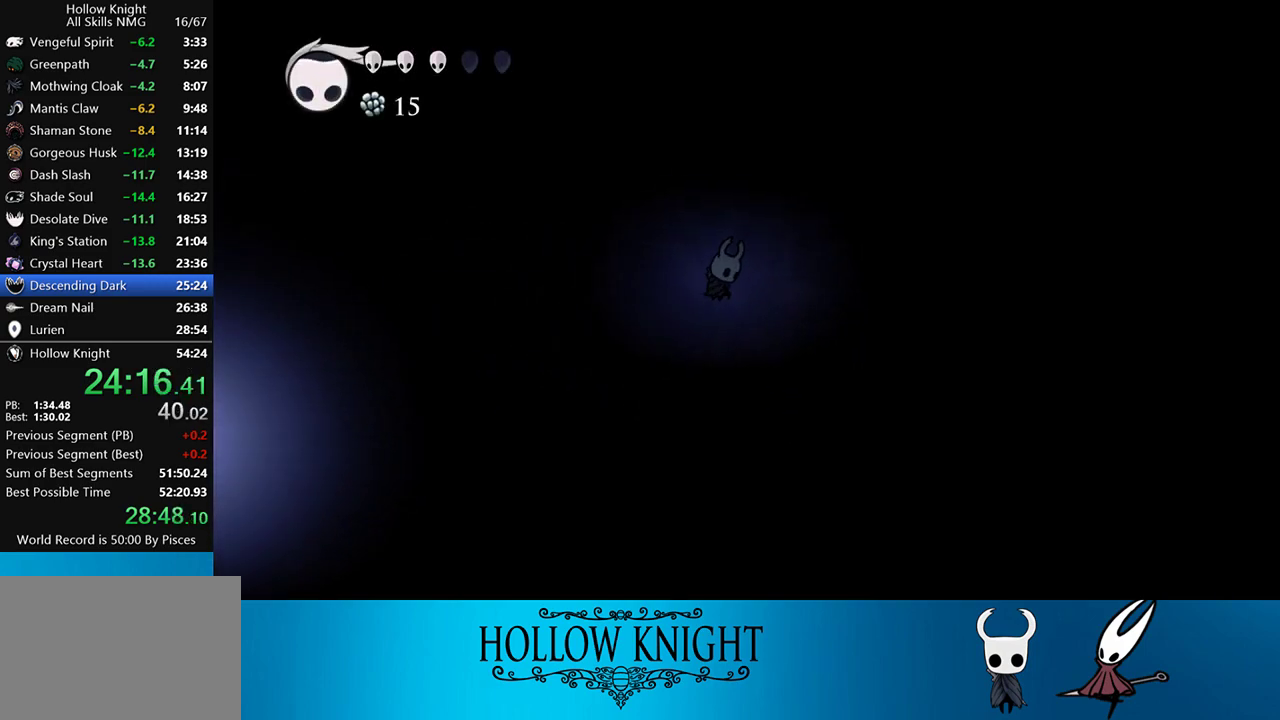
{"buttons": [], "events": [[133, "R1", "up"]]}
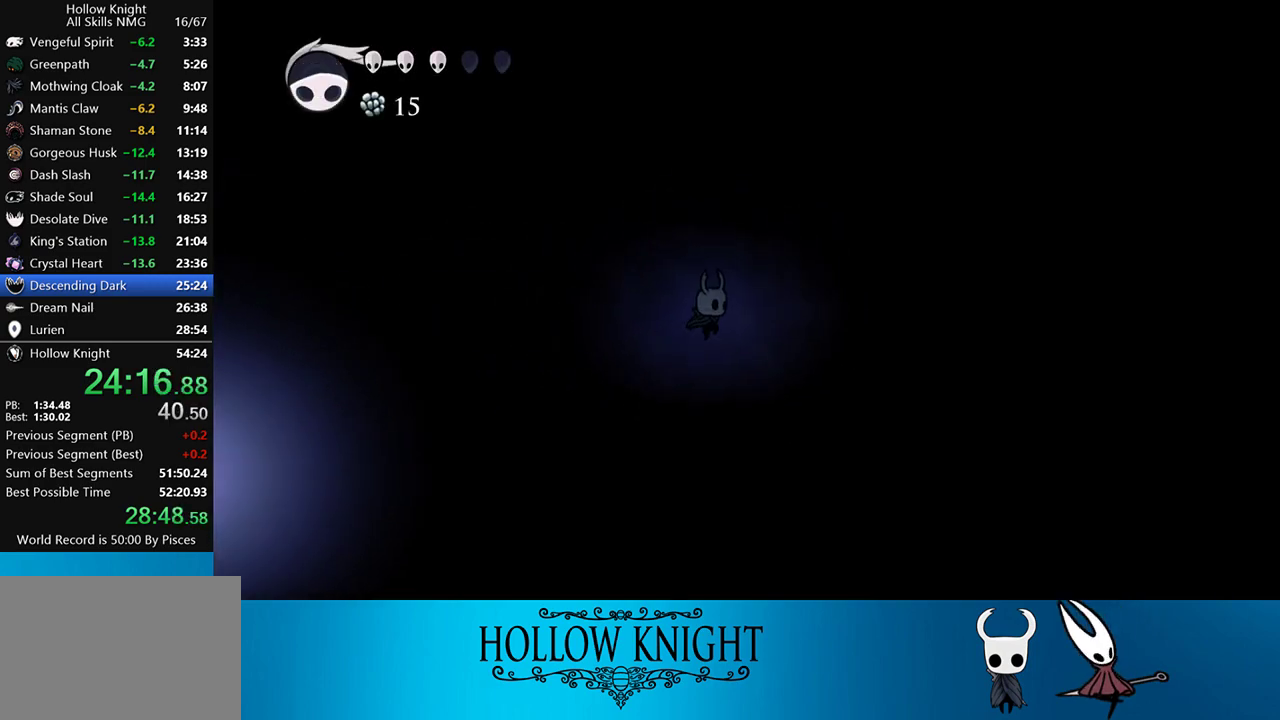
{"buttons": ["L2"], "events": [[400, "L2", "down"]]}
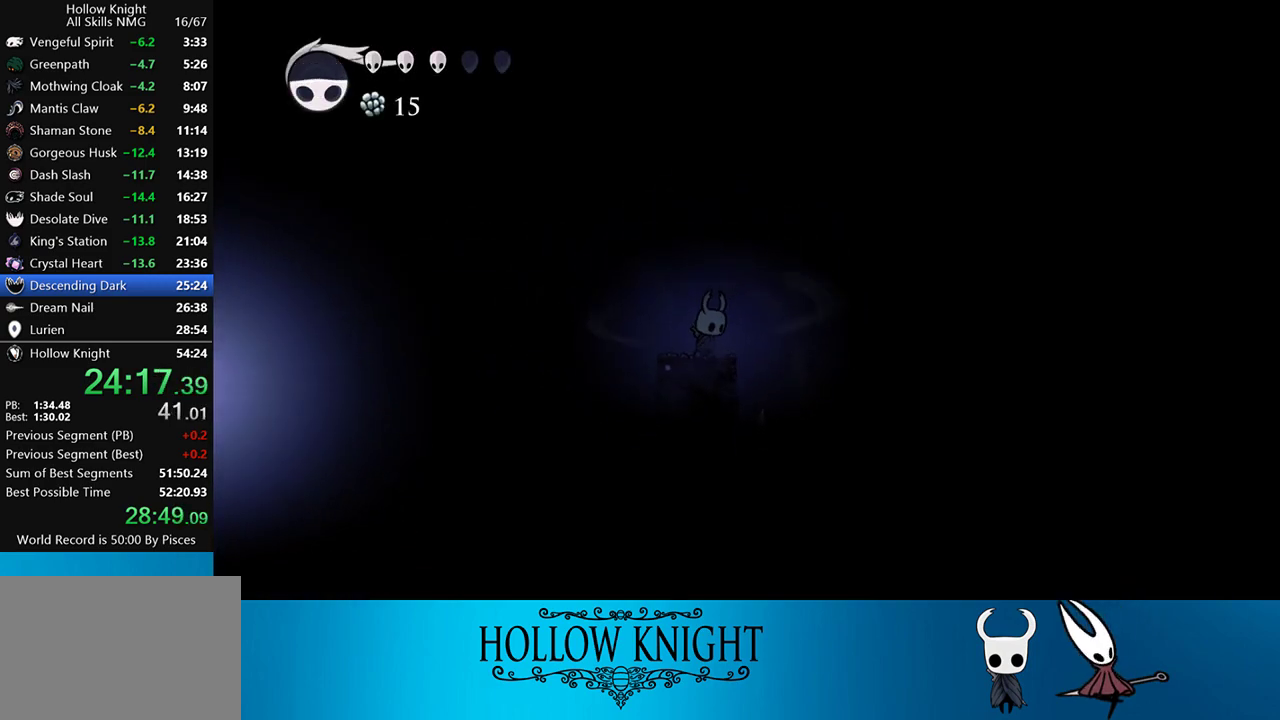
{"buttons": ["L2"], "events": []}
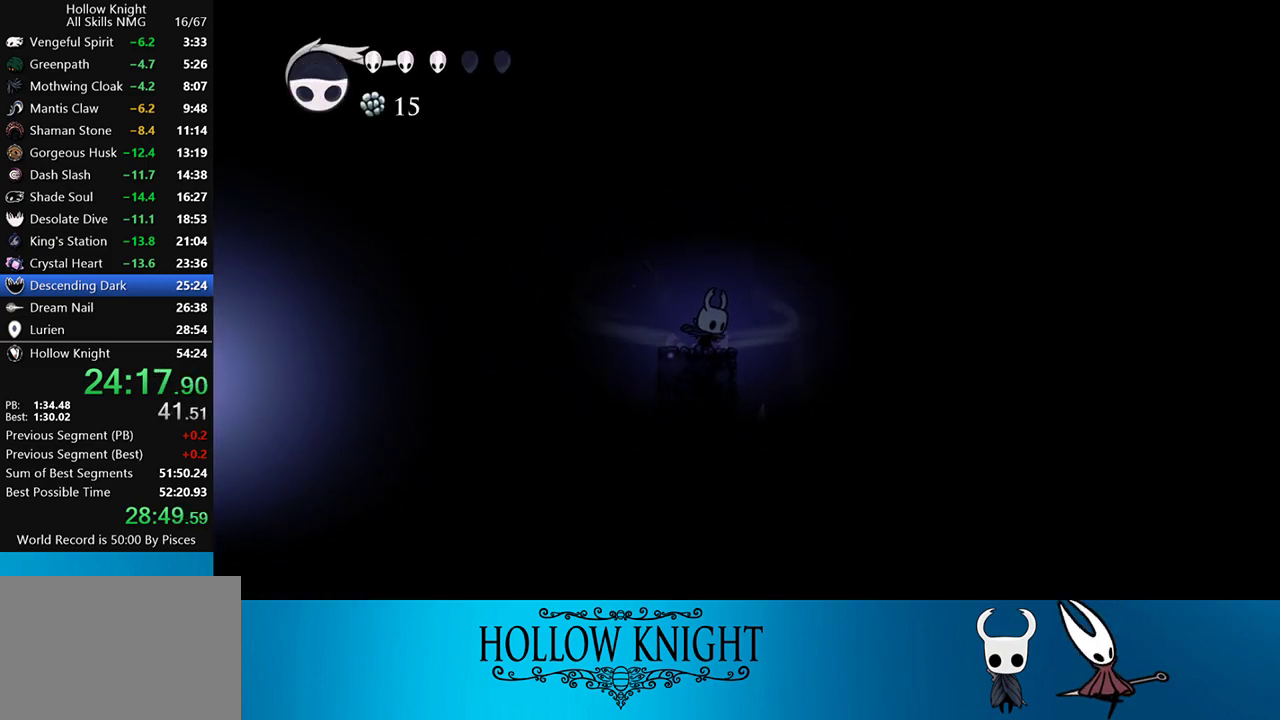
{"buttons": ["DPAD_RIGHT"], "events": [[300, "L2", "up"], [500, "DPAD_RIGHT", "down"]]}
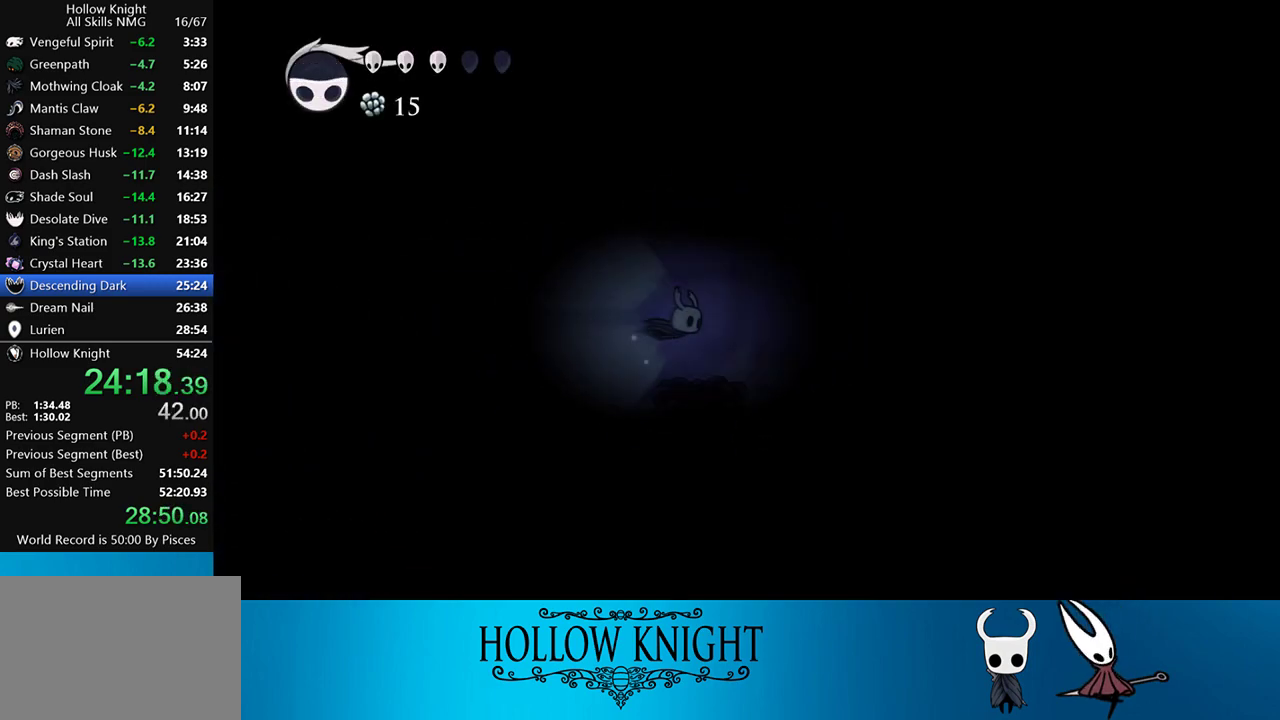
{"buttons": ["DPAD_RIGHT"], "events": []}
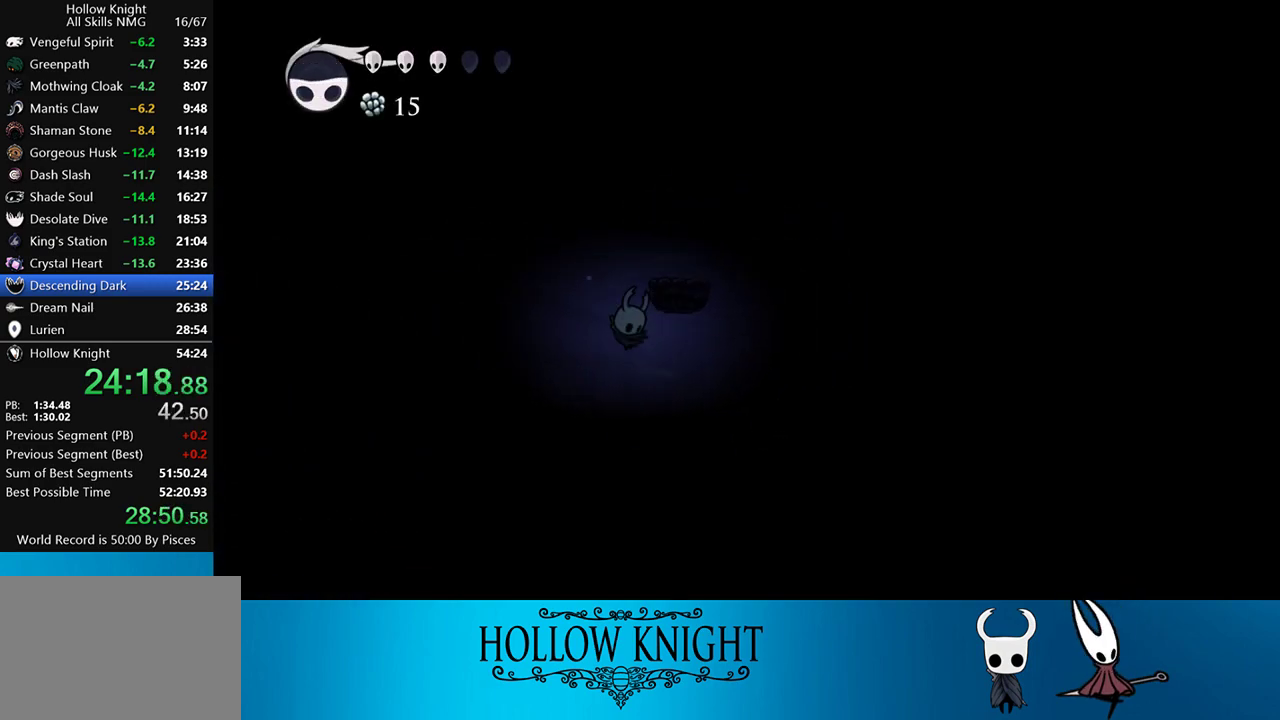
{"buttons": ["DPAD_RIGHT"], "events": []}
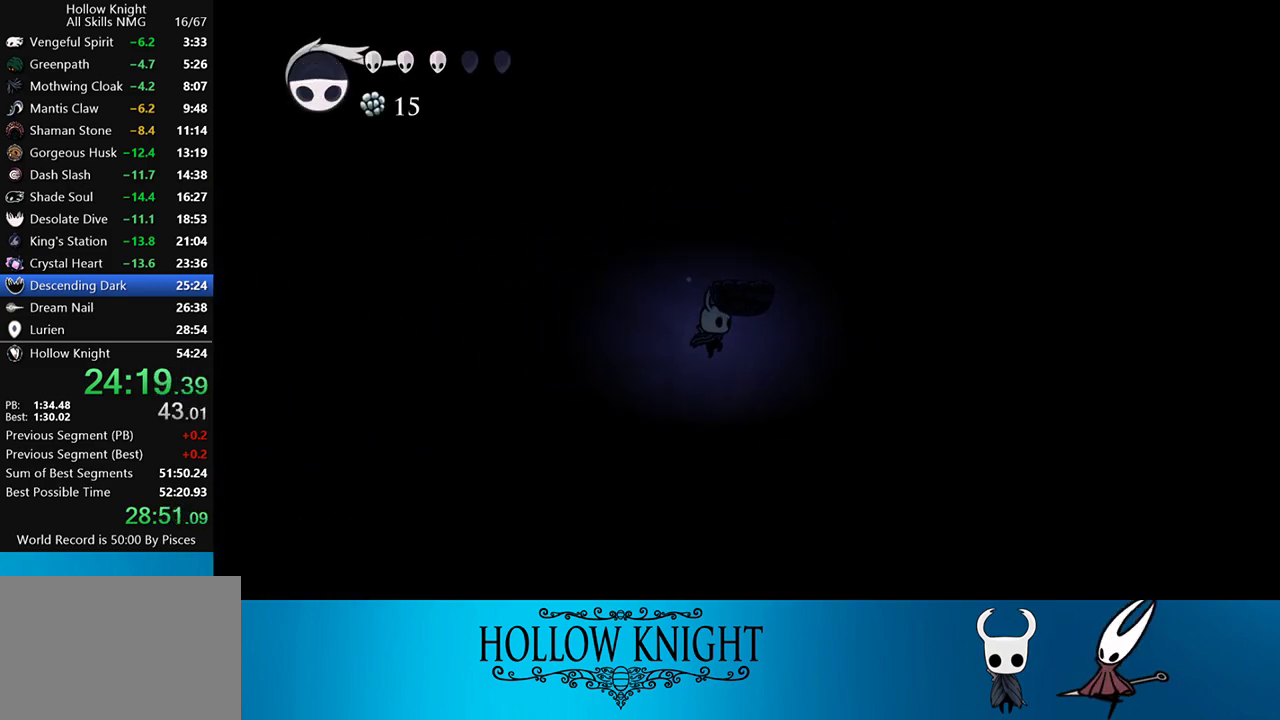
{"buttons": ["DPAD_RIGHT"], "events": [[133, "R2", "down"], [400, "R2", "up"]]}
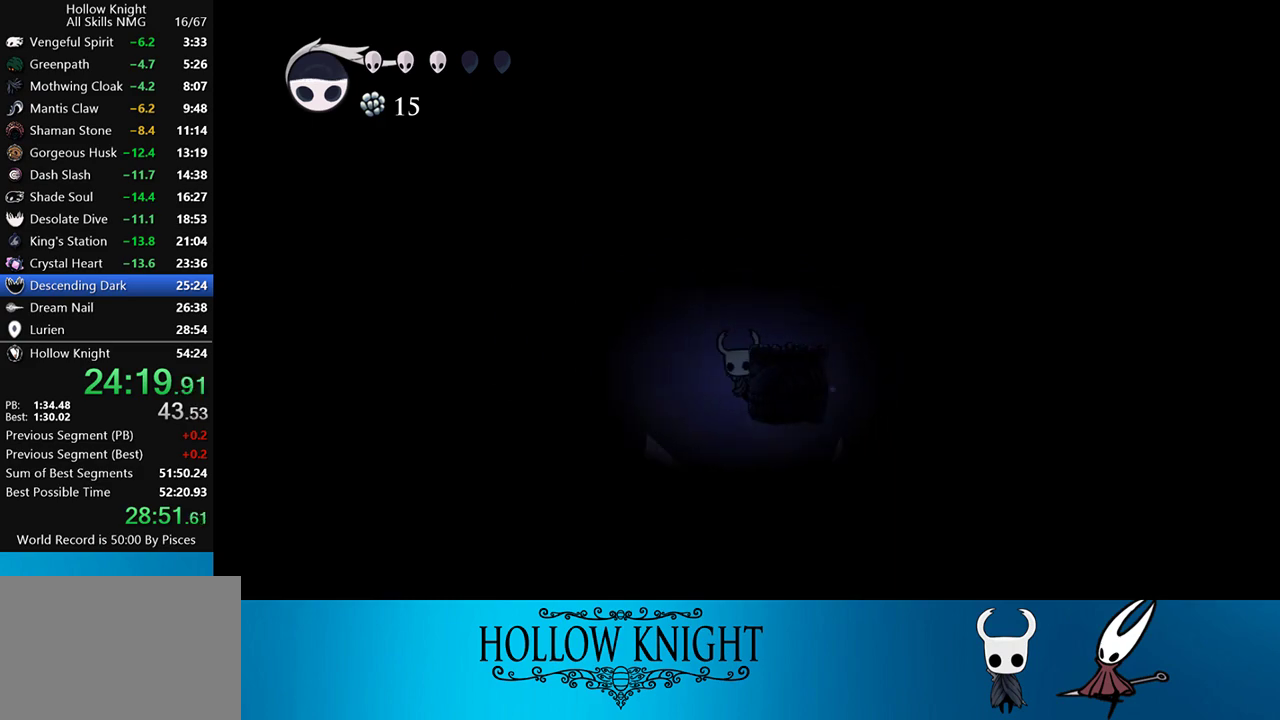
{"buttons": [], "events": [[67, "CROSS", "down"], [233, "CROSS", "up"], [467, "DPAD_RIGHT", "up"]]}
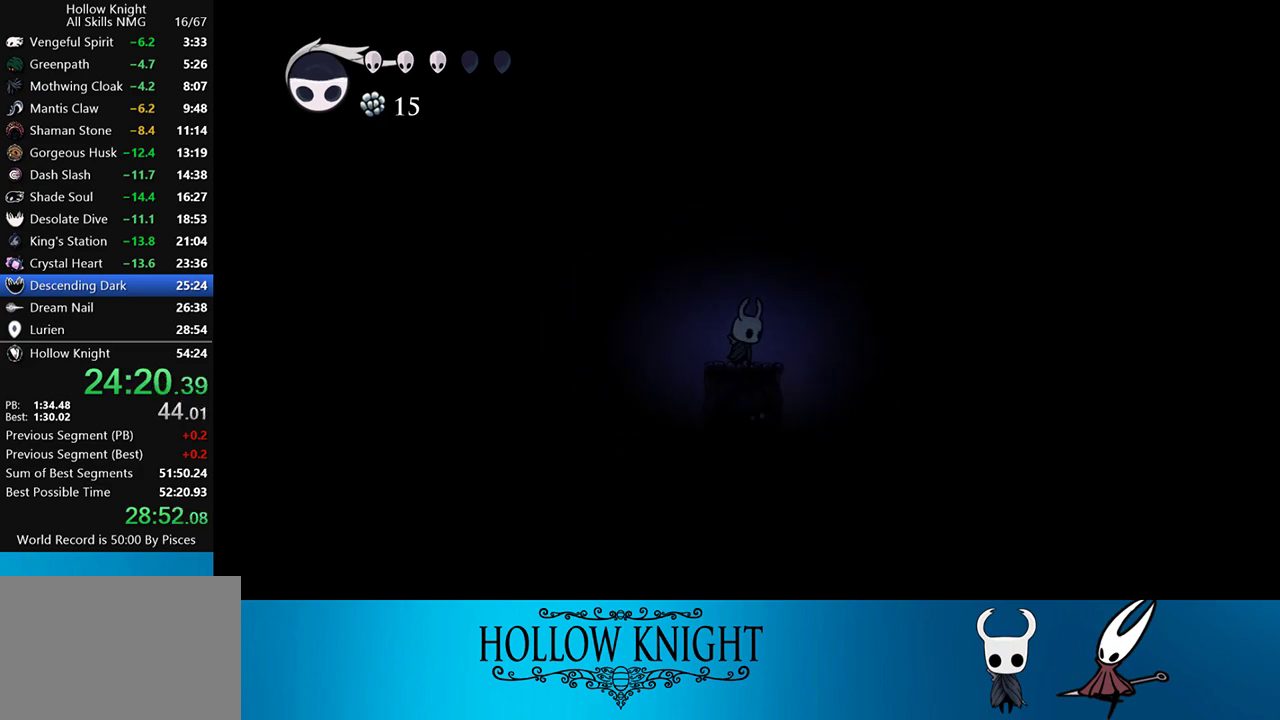
{"buttons": ["L2"], "events": [[67, "L2", "down"]]}
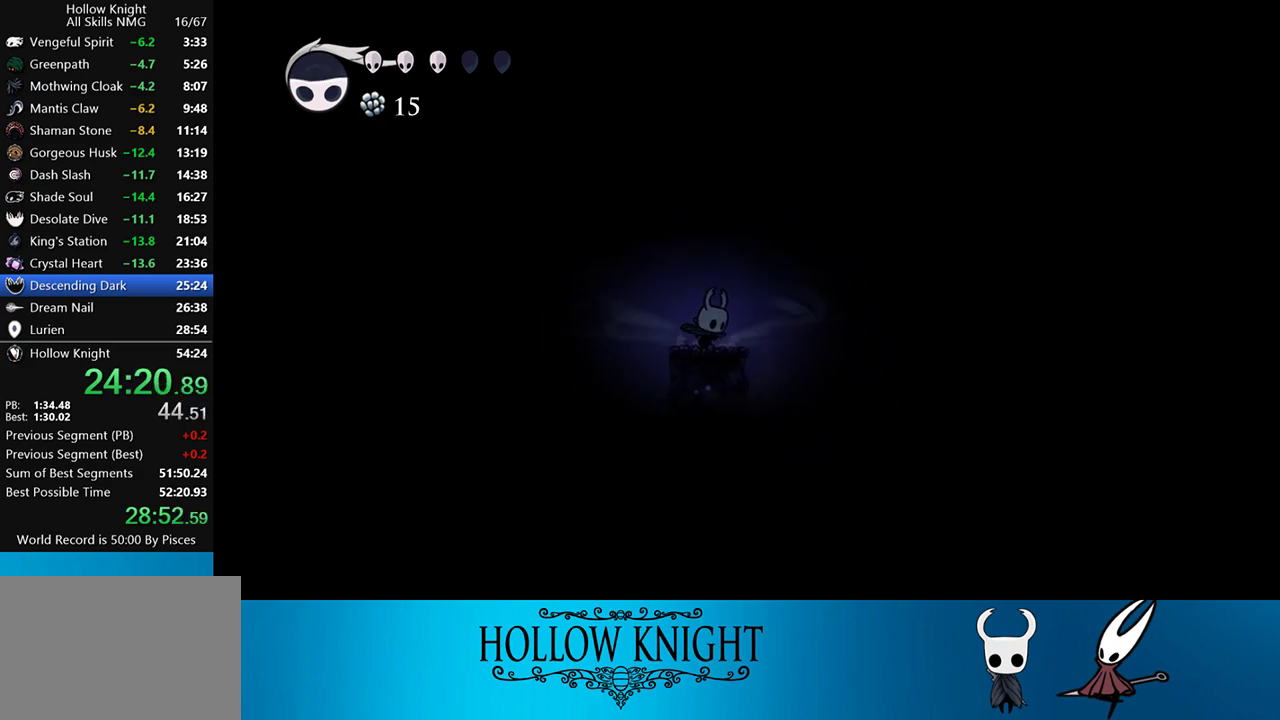
{"buttons": [], "events": [[467, "L2", "up"]]}